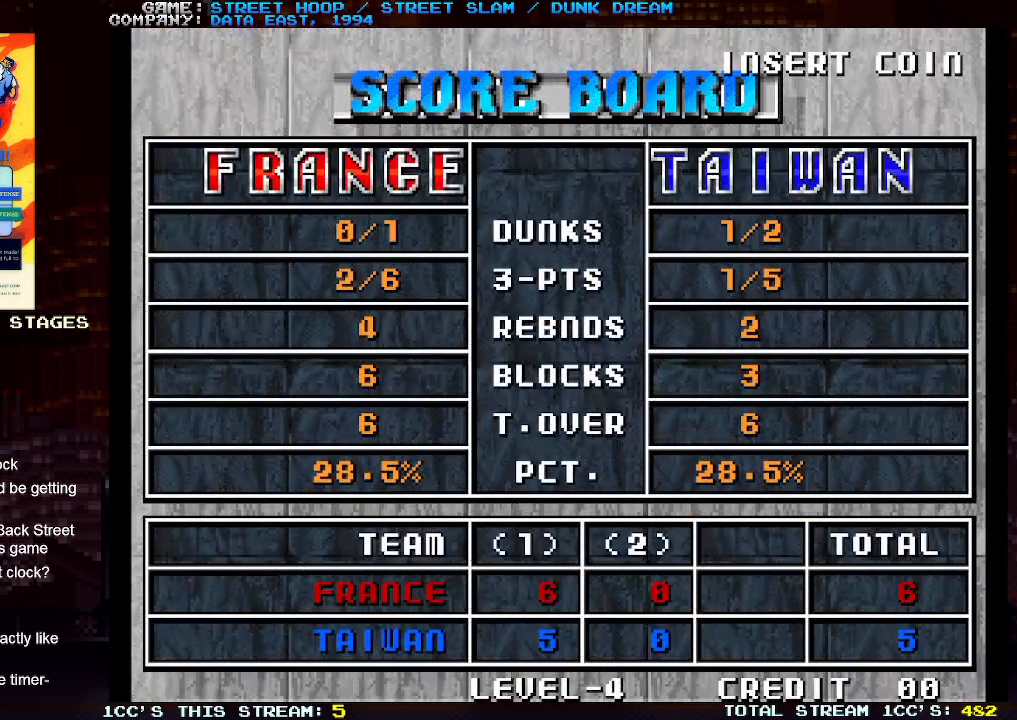
Gameplay with a controller (arcade stick); each line is a JSON object with the inputs held at the frame after it. "events" lists button and stick changes between this image and that frame as [ms after this image, input, new state], when the widget could be followed in between. Not read: L3 R3.
{"buttons": [], "left_stick": "right", "events": [[417, "left_stick", "right"]]}
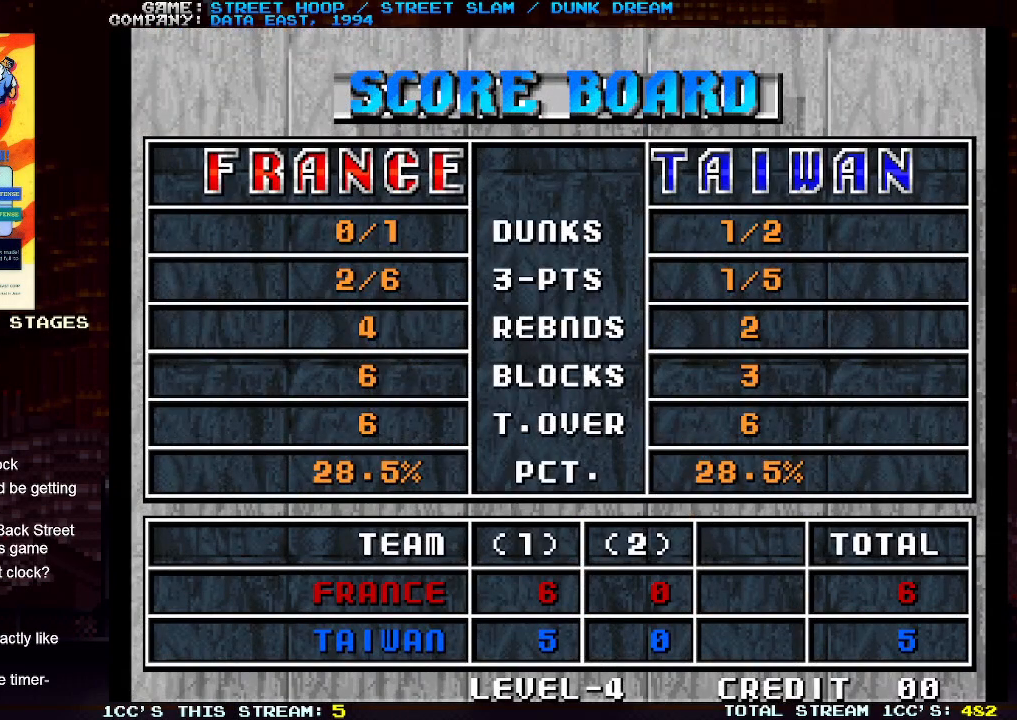
{"buttons": [], "left_stick": "right", "events": []}
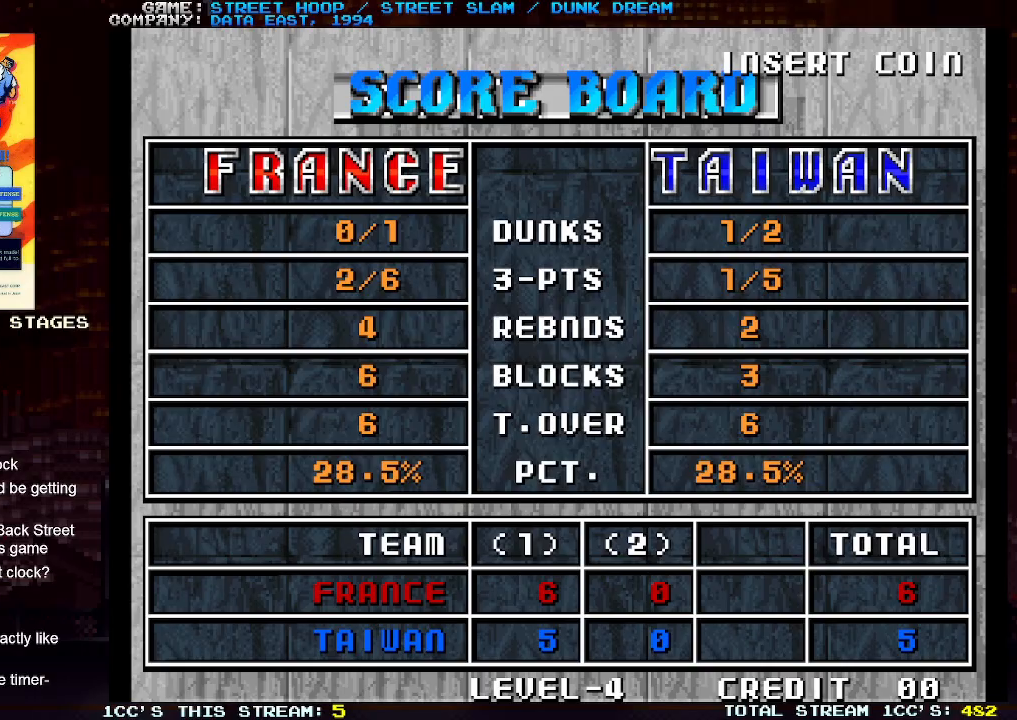
{"buttons": [], "left_stick": "right", "events": []}
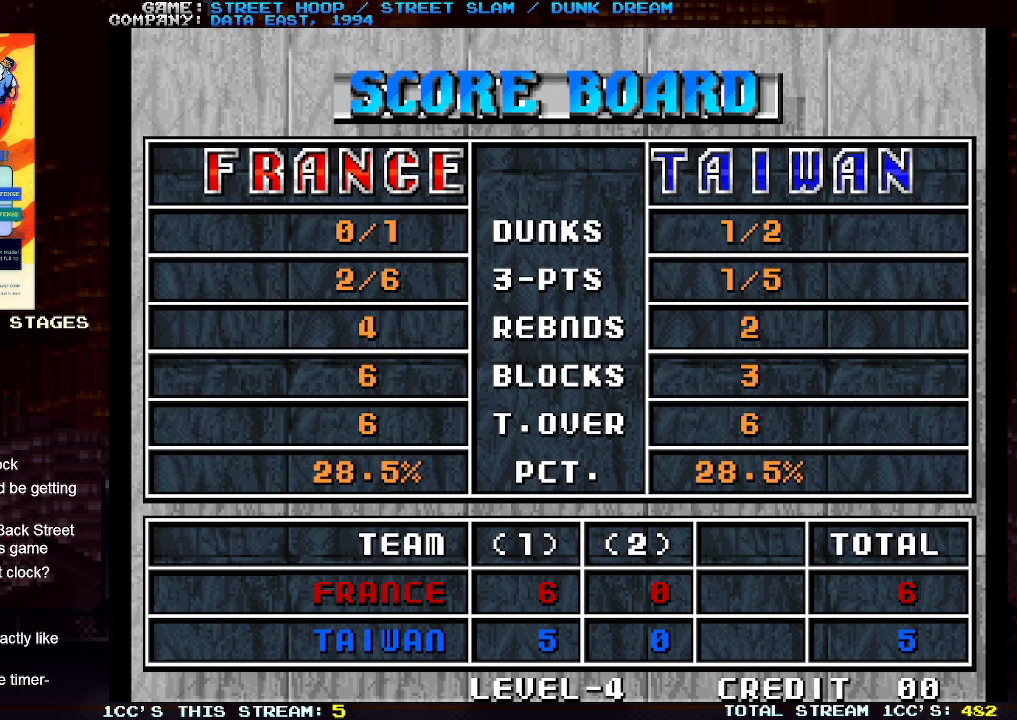
{"buttons": [], "left_stick": "up", "events": [[317, "left_stick", "center"], [367, "left_stick", "up"]]}
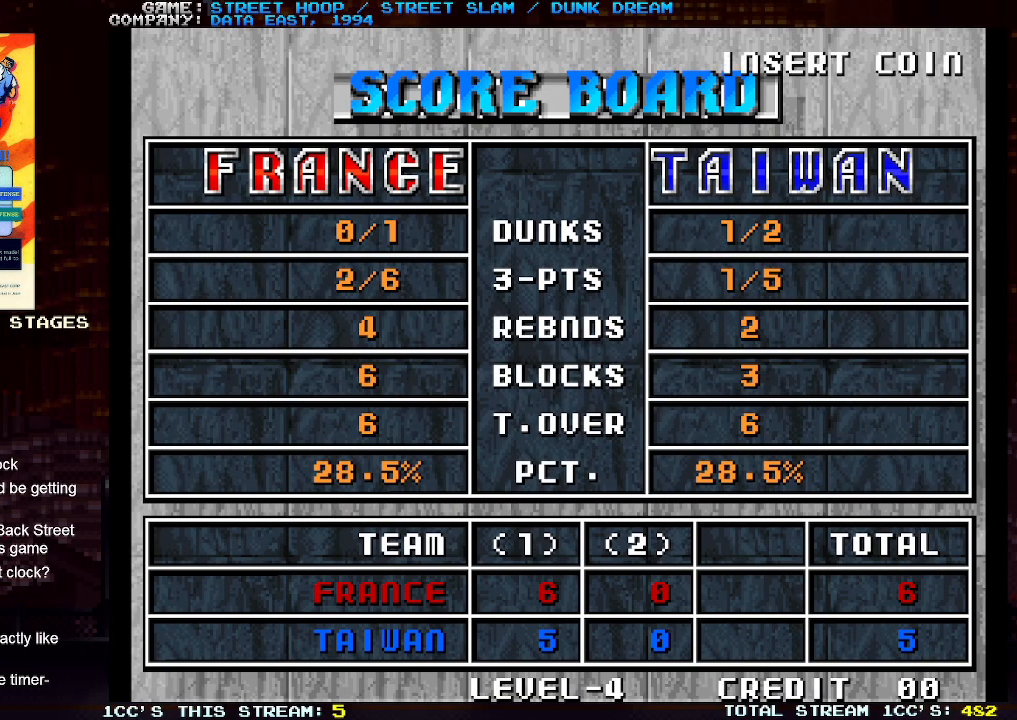
{"buttons": [], "left_stick": "right", "events": [[17, "left_stick", "right"]]}
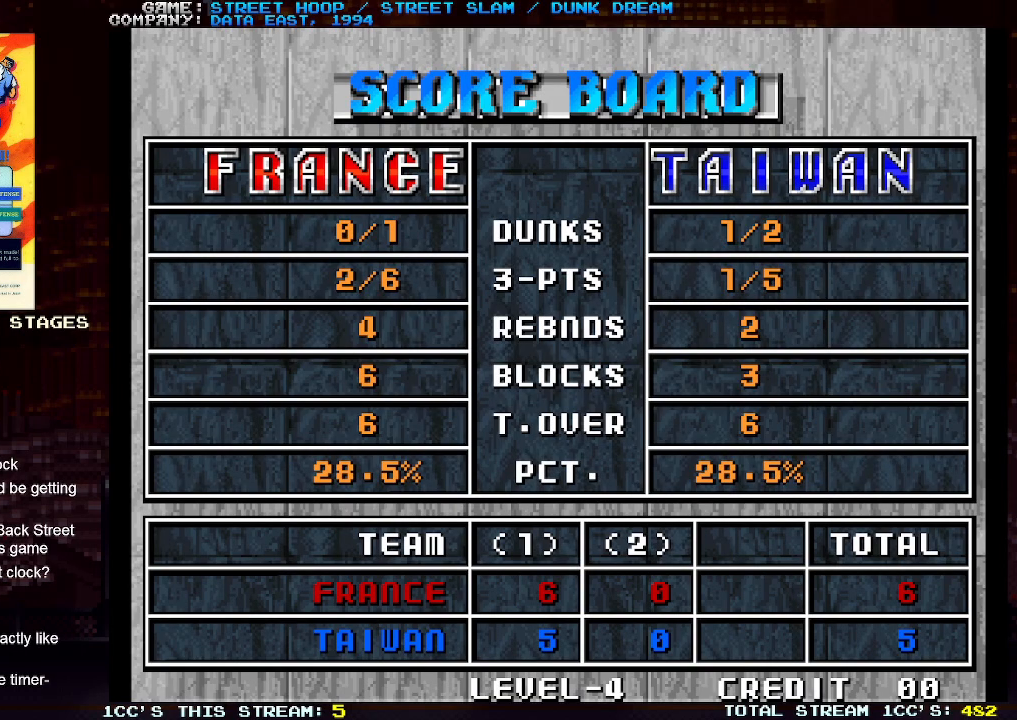
{"buttons": [], "left_stick": "center", "events": [[83, "left_stick", "center"]]}
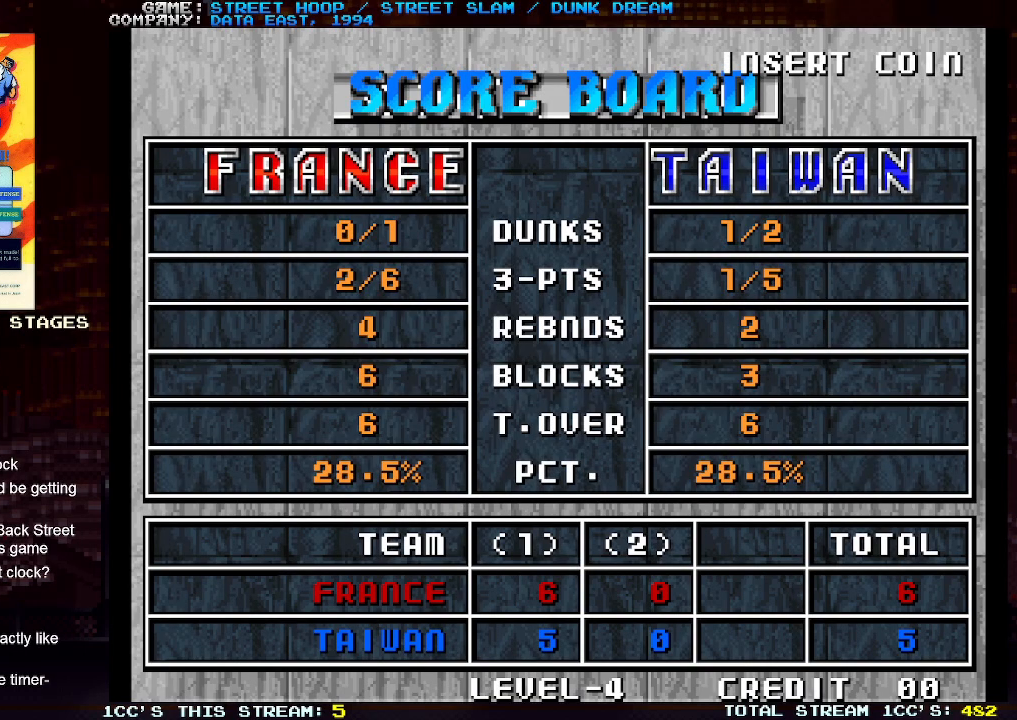
{"buttons": [], "left_stick": "center", "events": []}
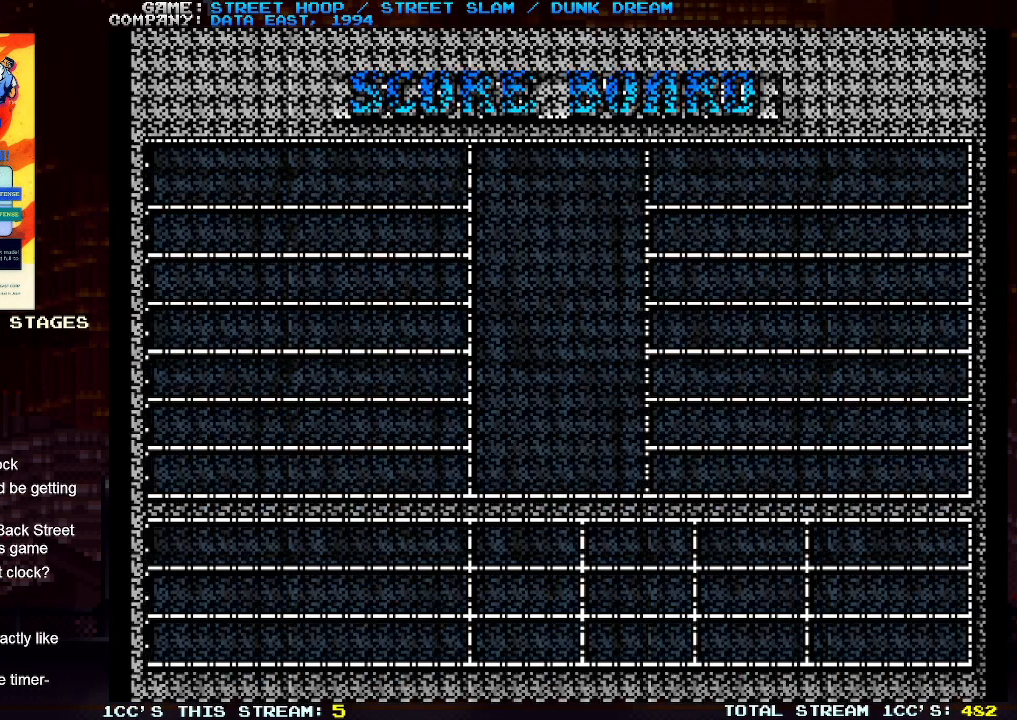
{"buttons": [], "left_stick": "center", "events": []}
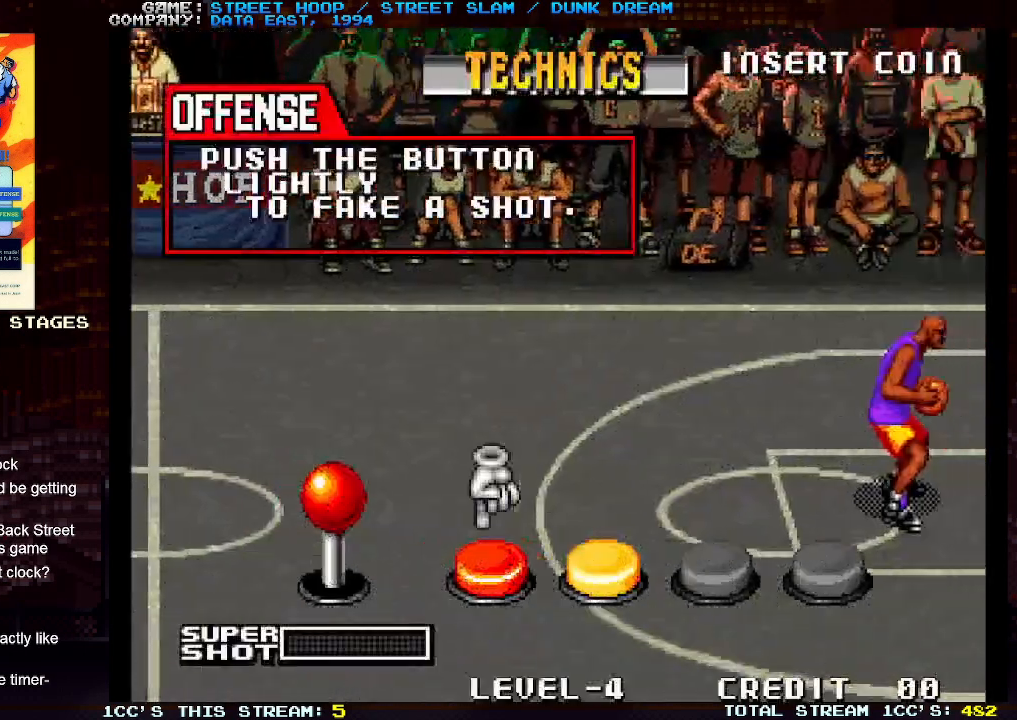
{"buttons": [], "left_stick": "center", "events": []}
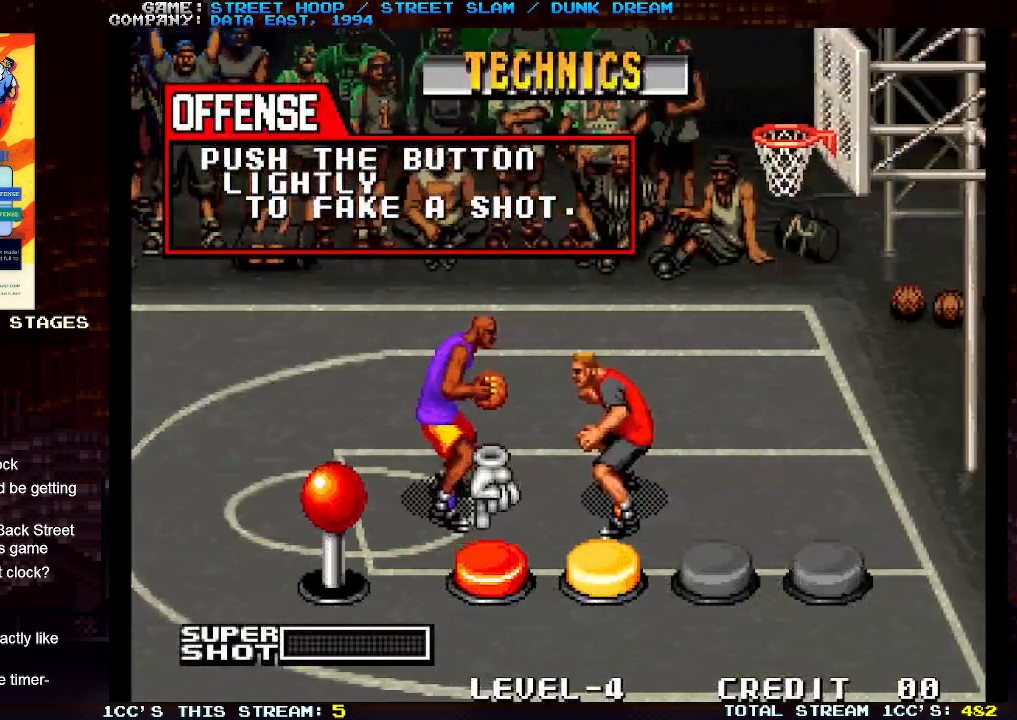
{"buttons": [], "left_stick": "center", "events": [[283, "SQUARE", "down"], [367, "SQUARE", "up"]]}
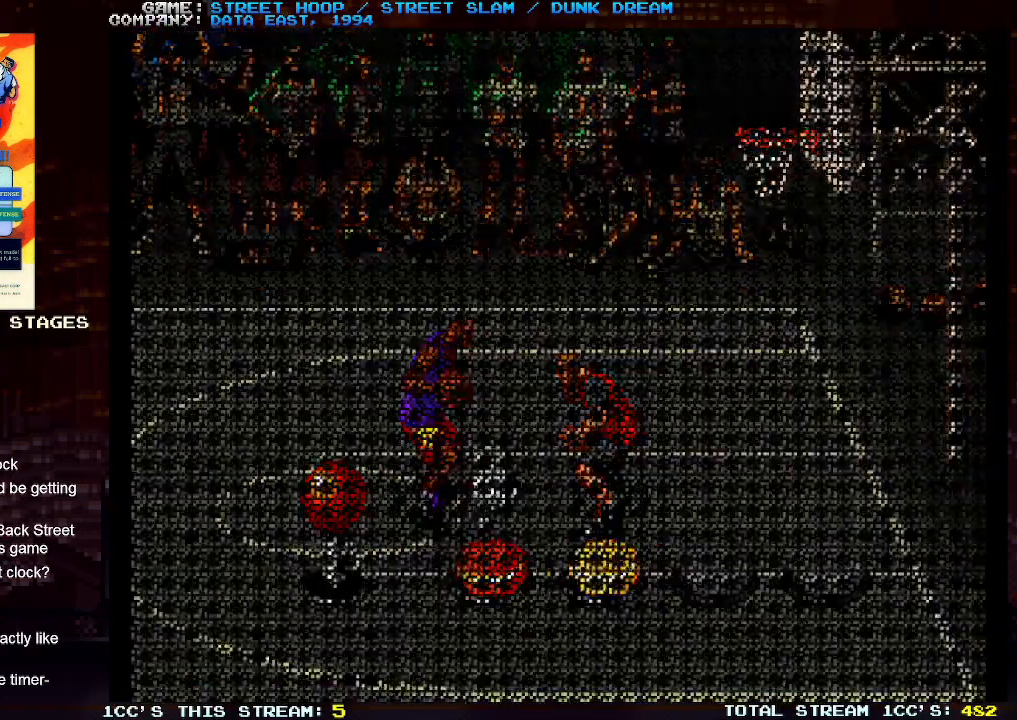
{"buttons": [], "left_stick": "center", "events": []}
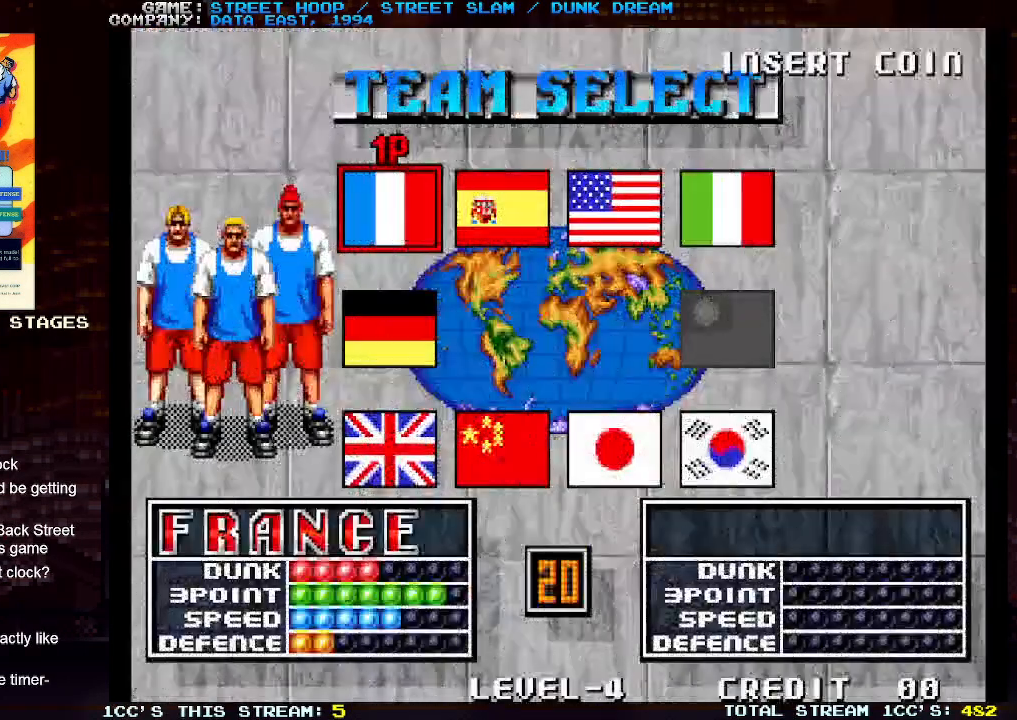
{"buttons": [], "left_stick": "center", "events": []}
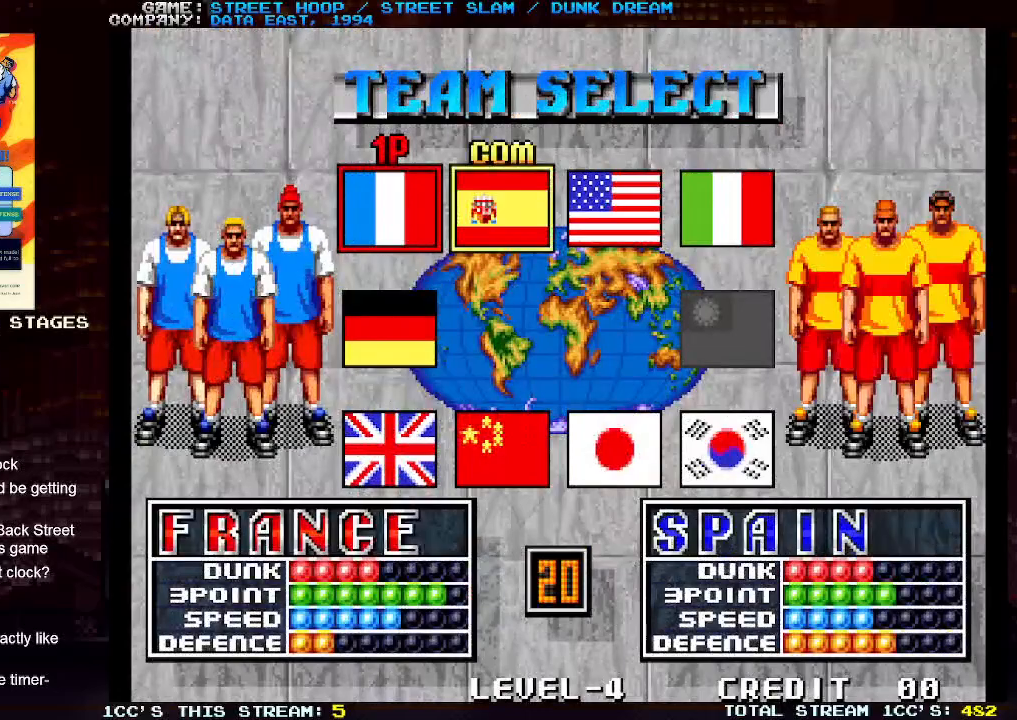
{"buttons": [], "left_stick": "center", "events": []}
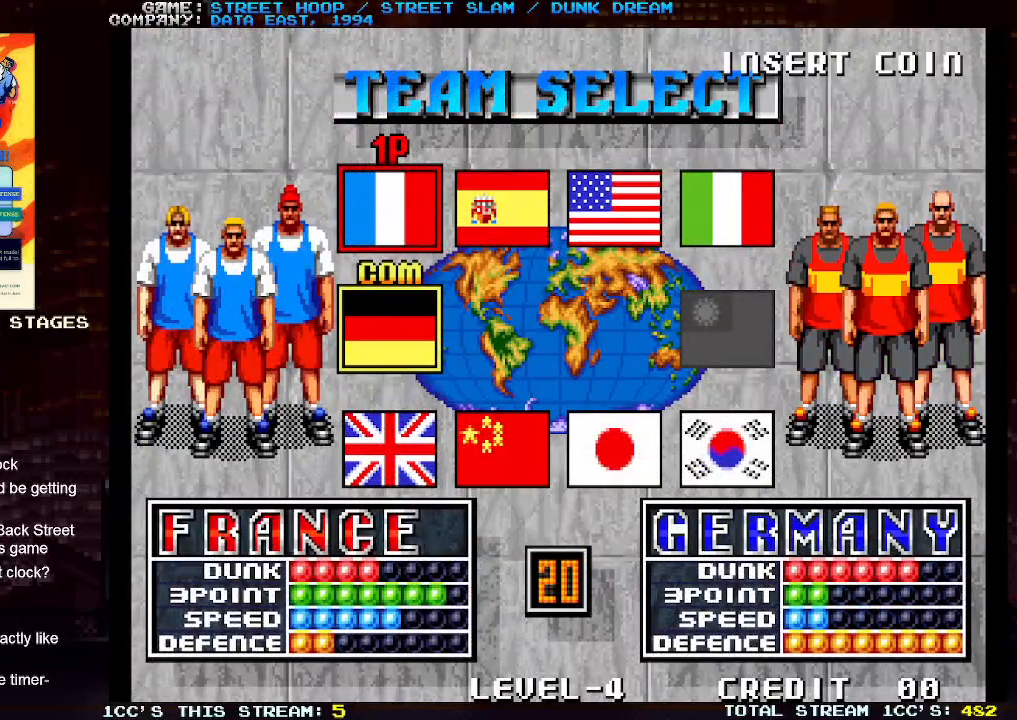
{"buttons": [], "left_stick": "center", "events": []}
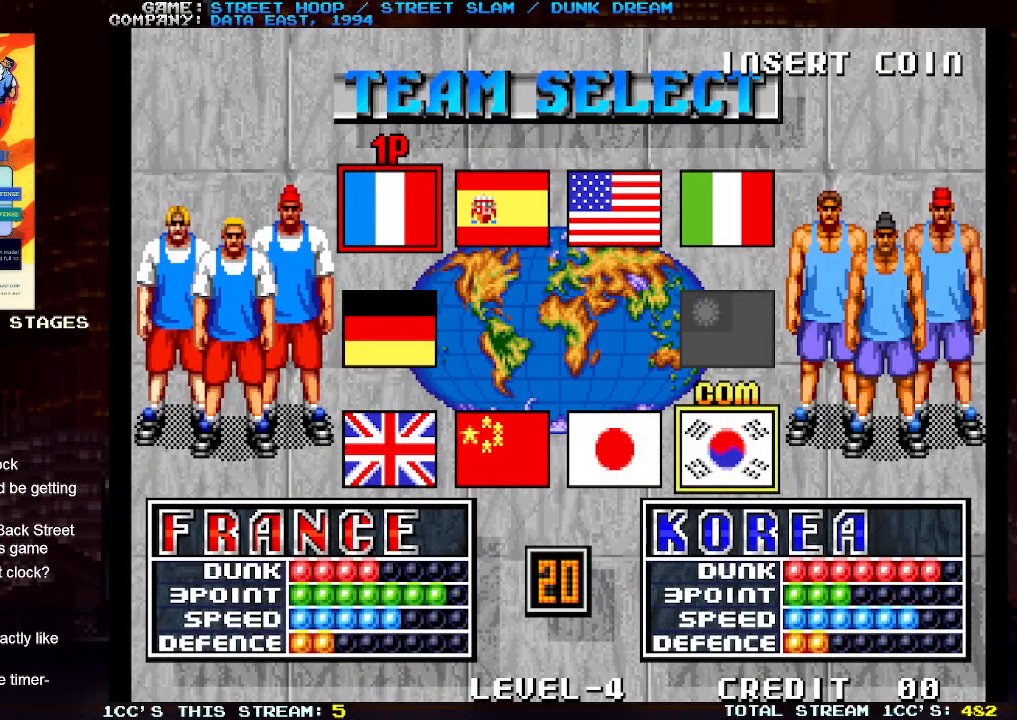
{"buttons": [], "left_stick": "center", "events": []}
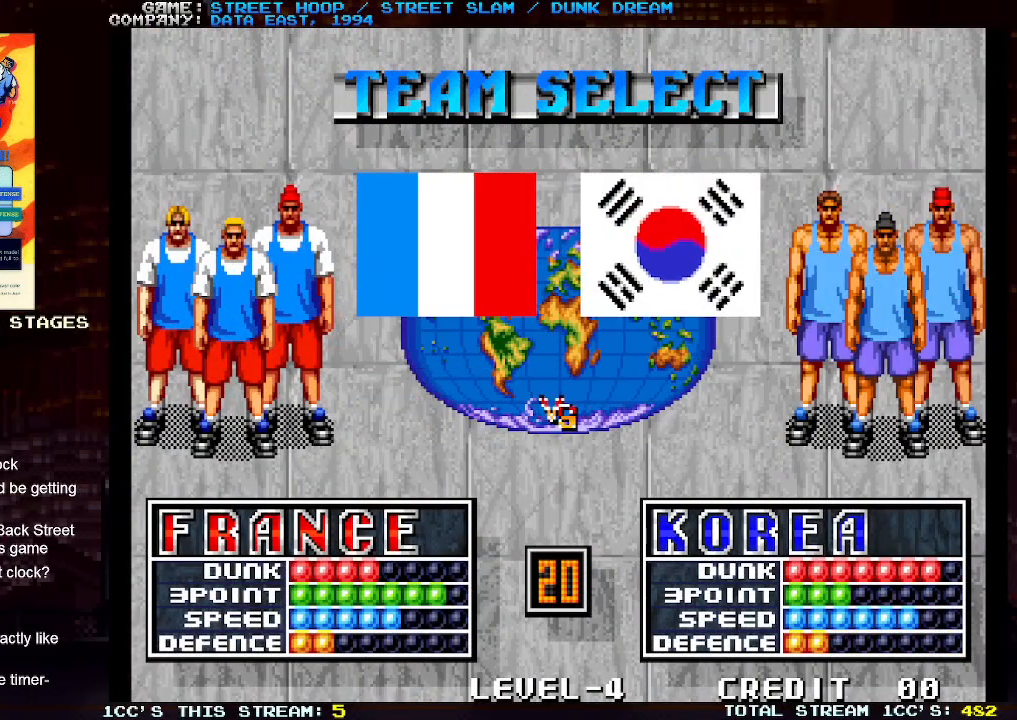
{"buttons": ["SQUARE"], "left_stick": "center", "events": [[467, "SQUARE", "down"]]}
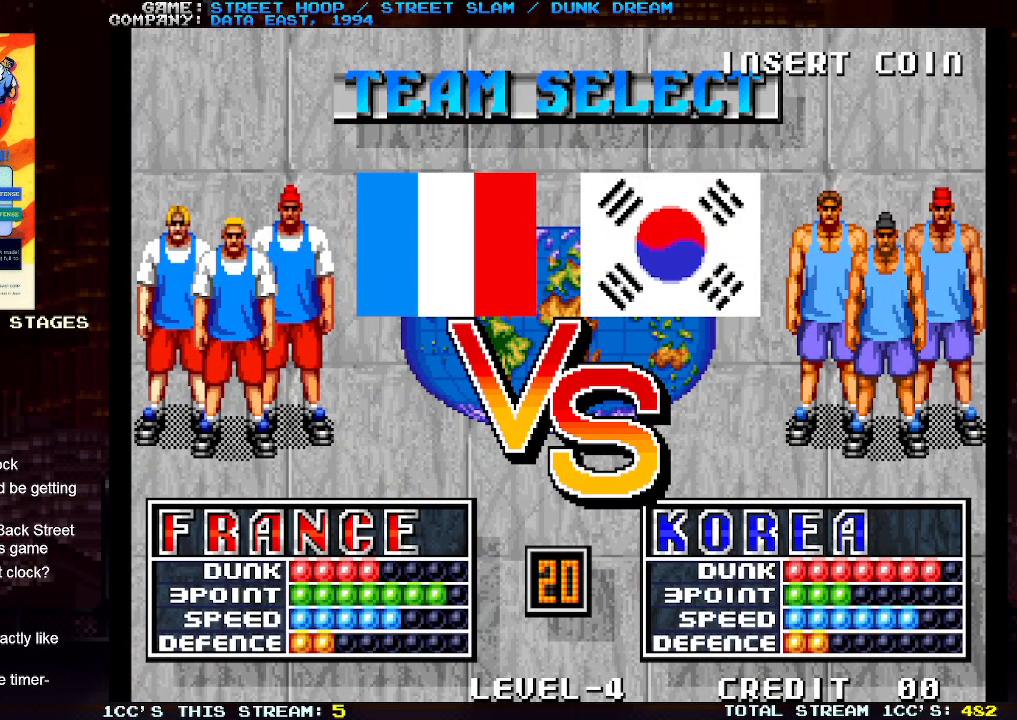
{"buttons": ["SQUARE"], "left_stick": "center", "events": [[33, "SQUARE", "up"], [283, "SQUARE", "down"]]}
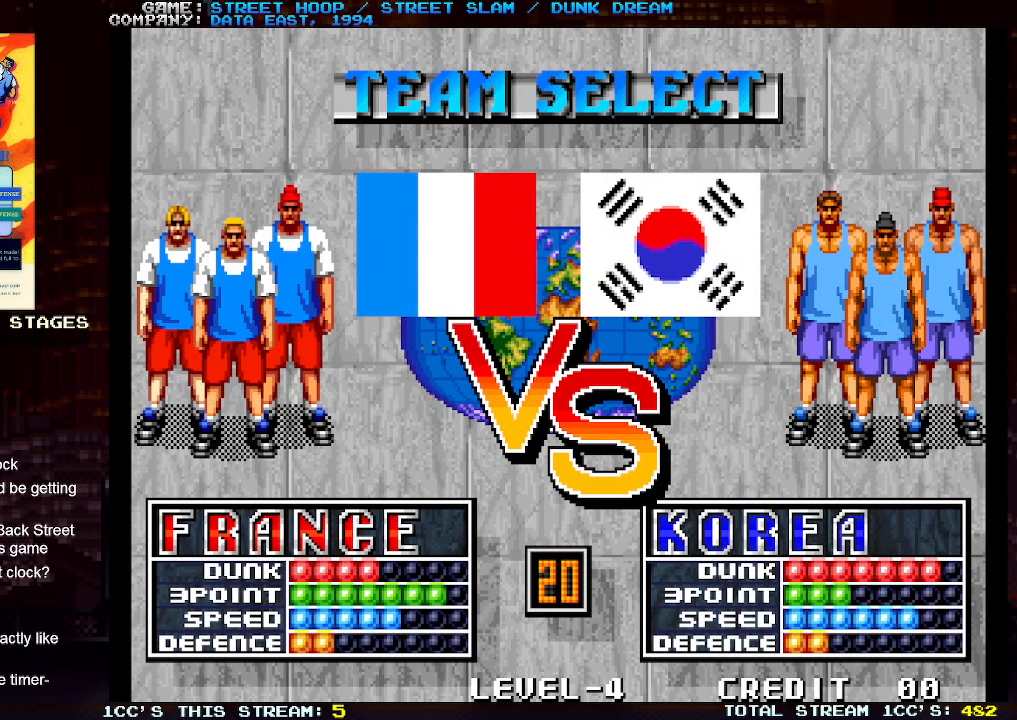
{"buttons": [], "left_stick": "center", "events": [[233, "SQUARE", "up"]]}
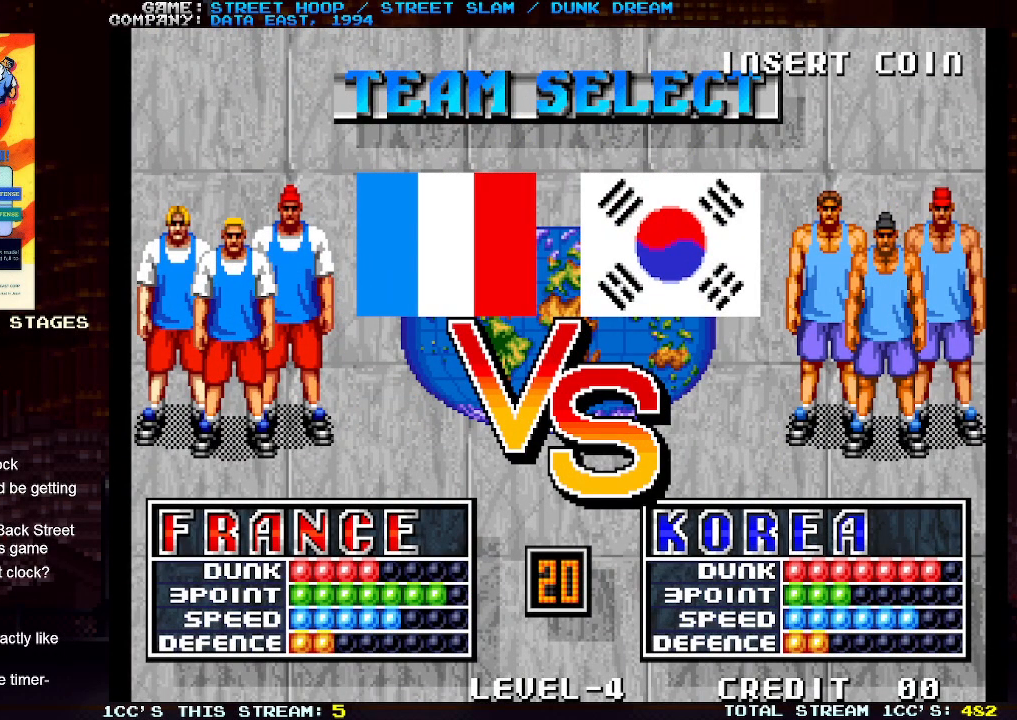
{"buttons": [], "left_stick": "center", "events": [[83, "SQUARE", "down"], [183, "SQUARE", "up"]]}
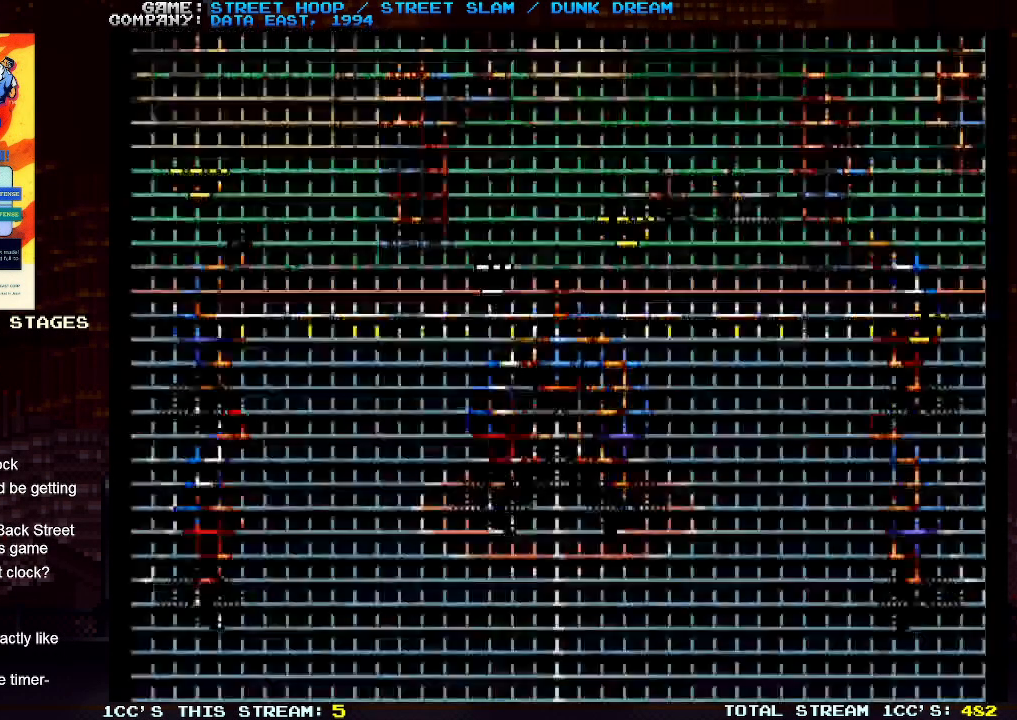
{"buttons": [], "left_stick": "center", "events": []}
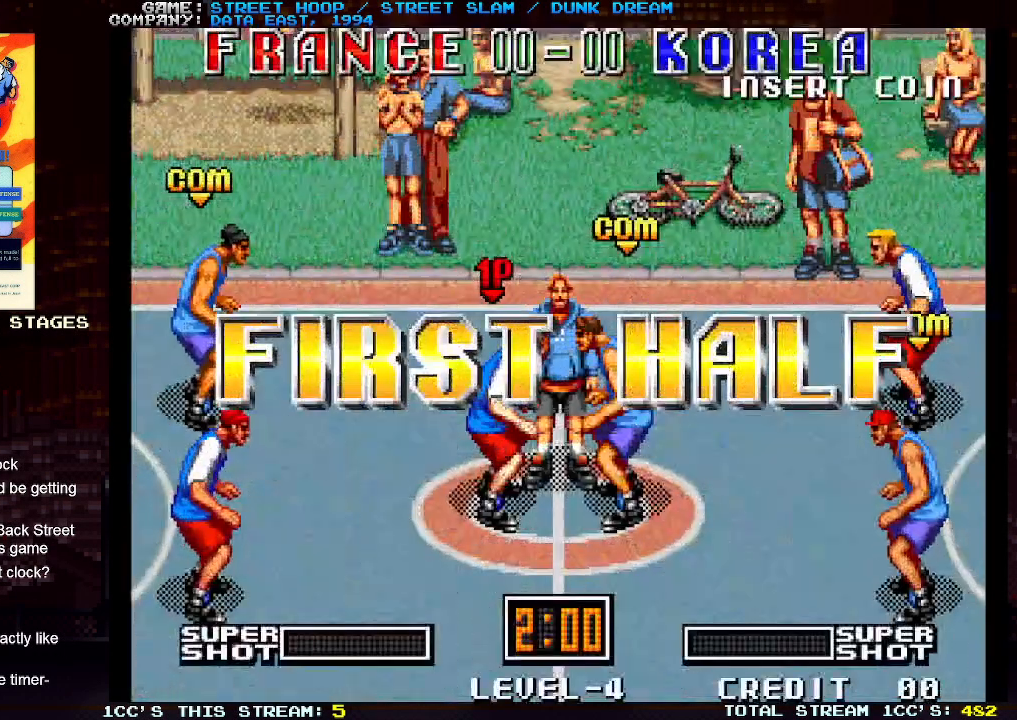
{"buttons": [], "left_stick": "down-right", "events": [[183, "left_stick", "down-right"]]}
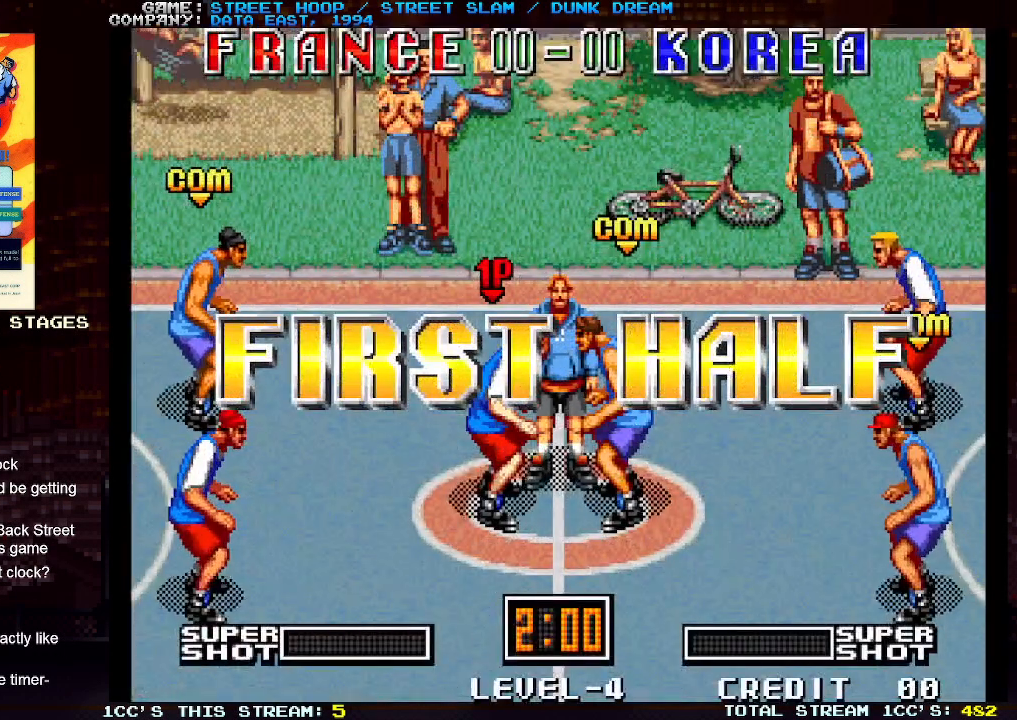
{"buttons": [], "left_stick": "down-right", "events": []}
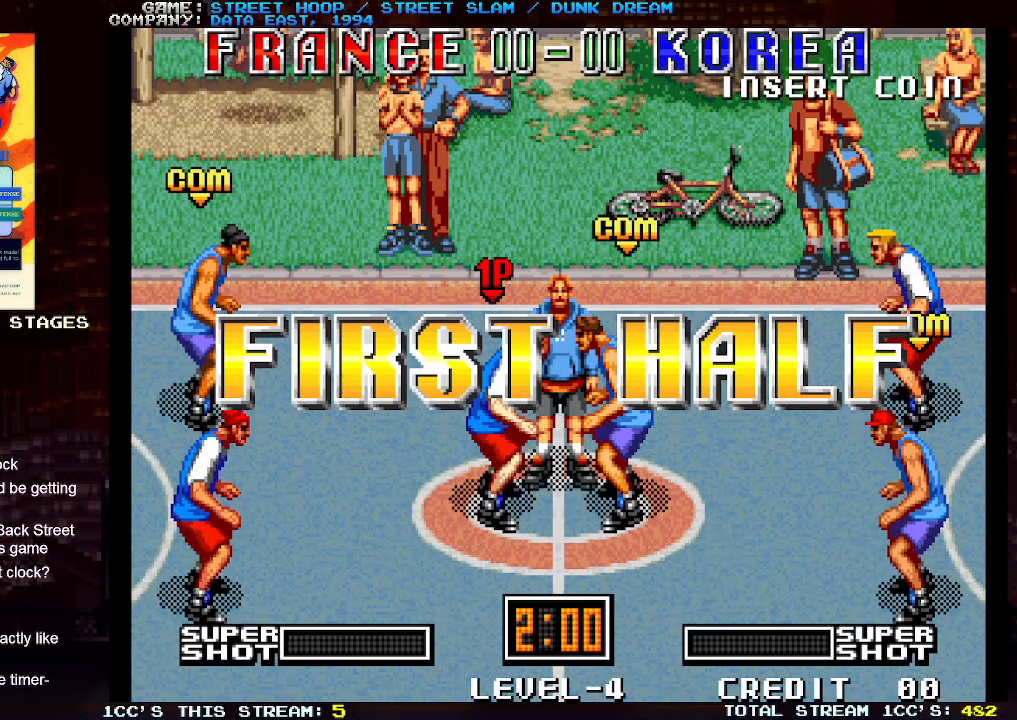
{"buttons": [], "left_stick": "right", "events": [[150, "left_stick", "center"], [483, "left_stick", "right"]]}
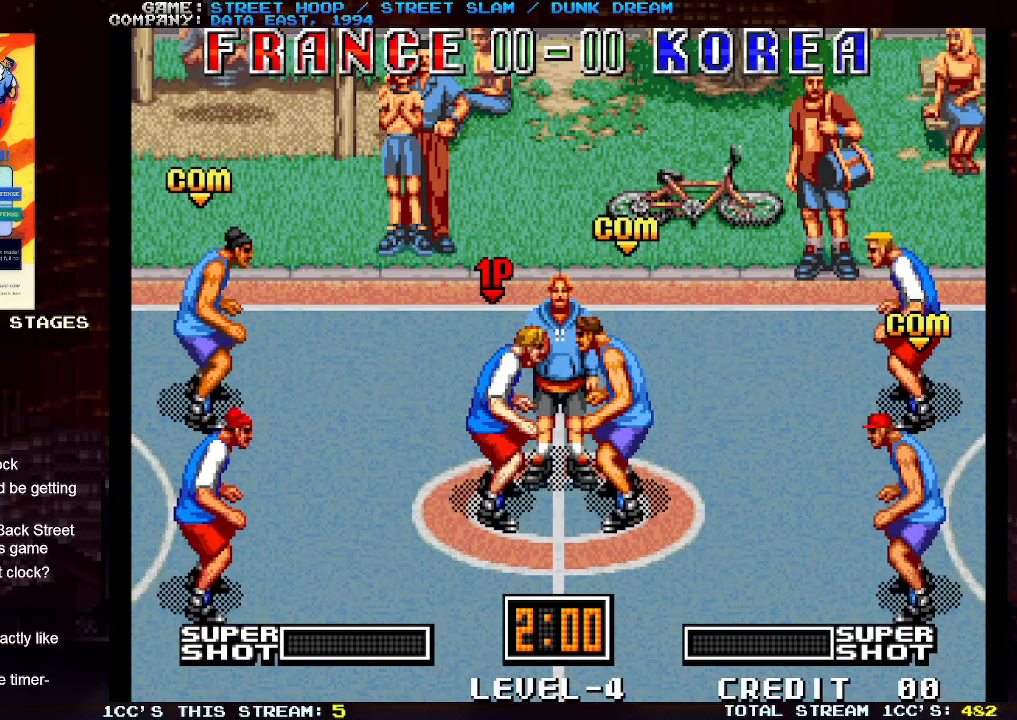
{"buttons": [], "left_stick": "right", "events": []}
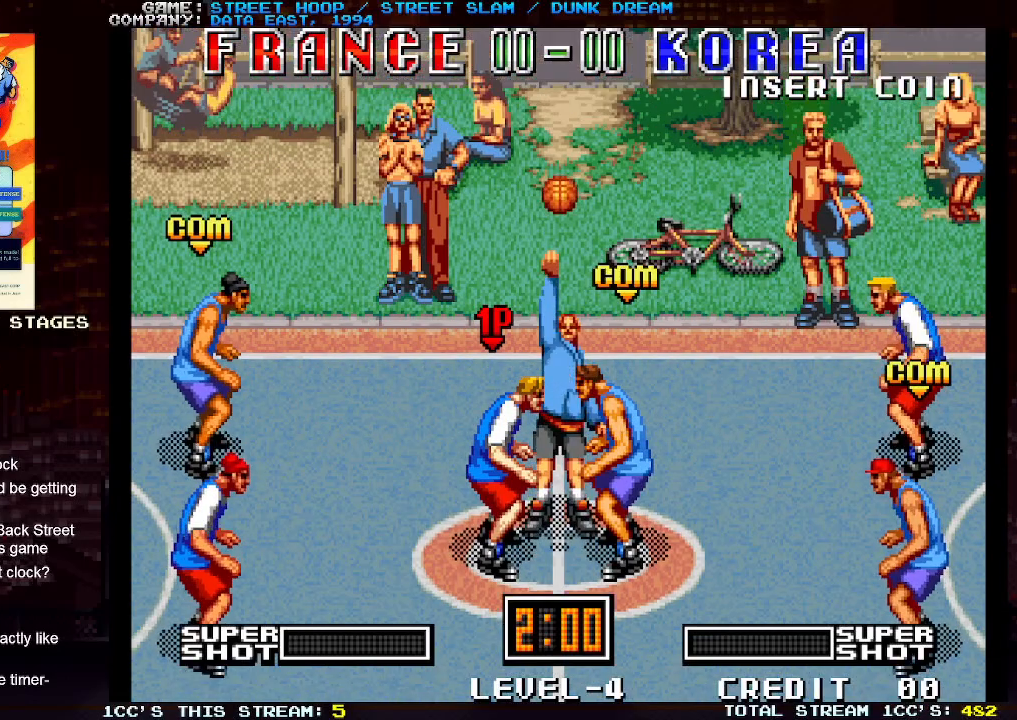
{"buttons": [], "left_stick": "right", "events": [[333, "SQUARE", "down"], [417, "SQUARE", "up"]]}
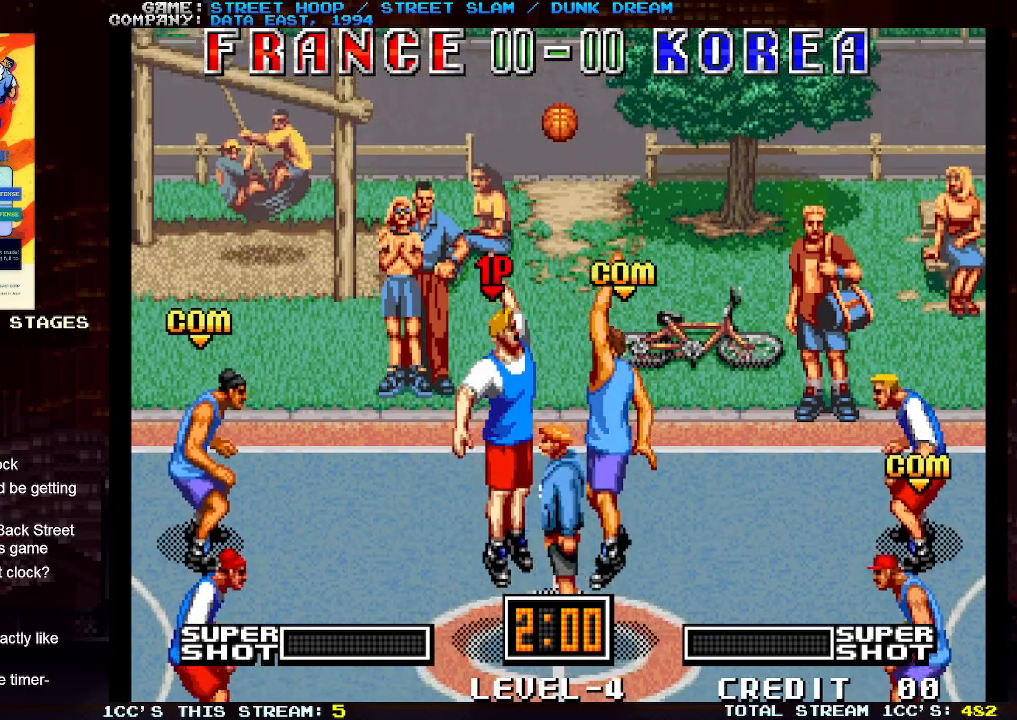
{"buttons": [], "left_stick": "right", "events": []}